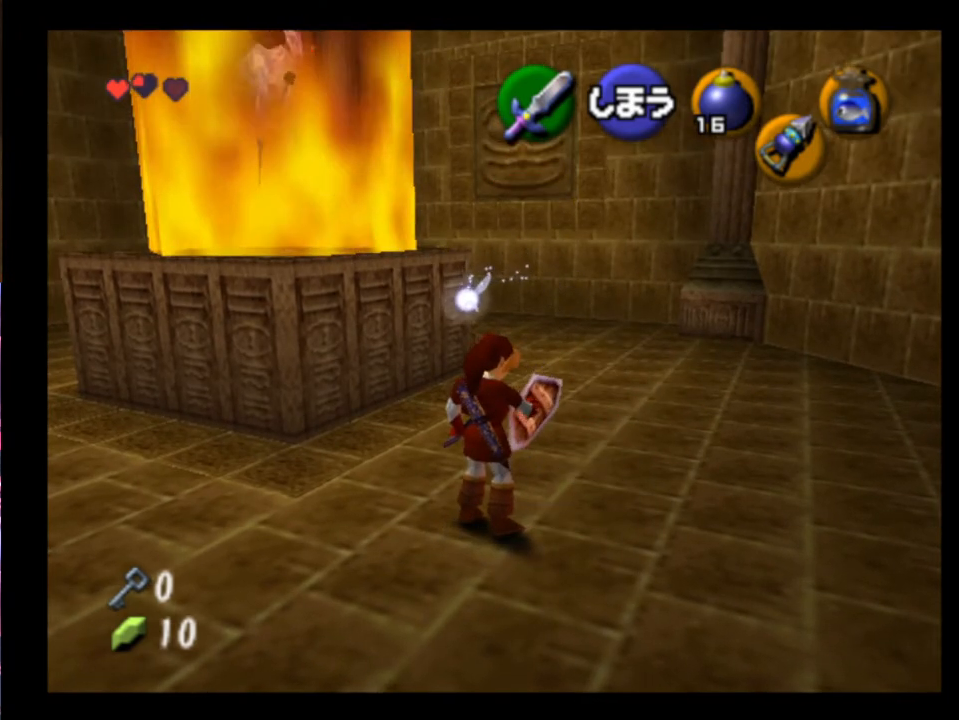
Gameplay with a controller (Xbox layout); each line is a JSON object with the inputs held at the frame after it. "events" lists button and stick changes between this image and that frame as [ms after this image, input, new state], when the widget could be followed in between. Not read: L1 L3 R1 R3 right_stick.
{"buttons": [], "left_stick": "up", "events": [[300, "left_stick", "up"]]}
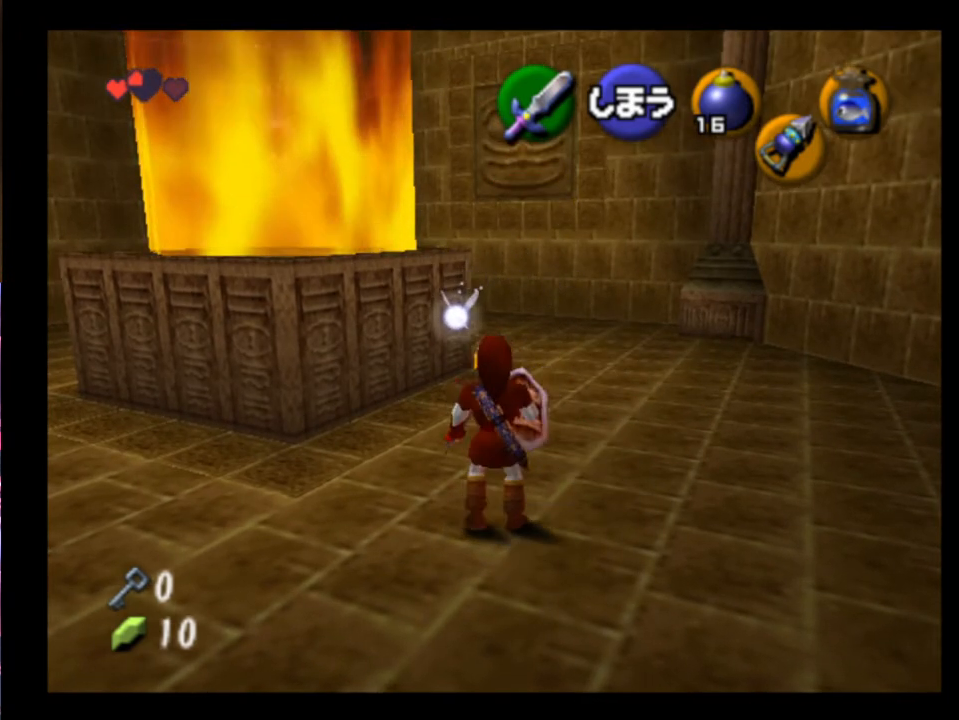
{"buttons": [], "left_stick": "up", "events": [[133, "A", "down"], [267, "A", "up"]]}
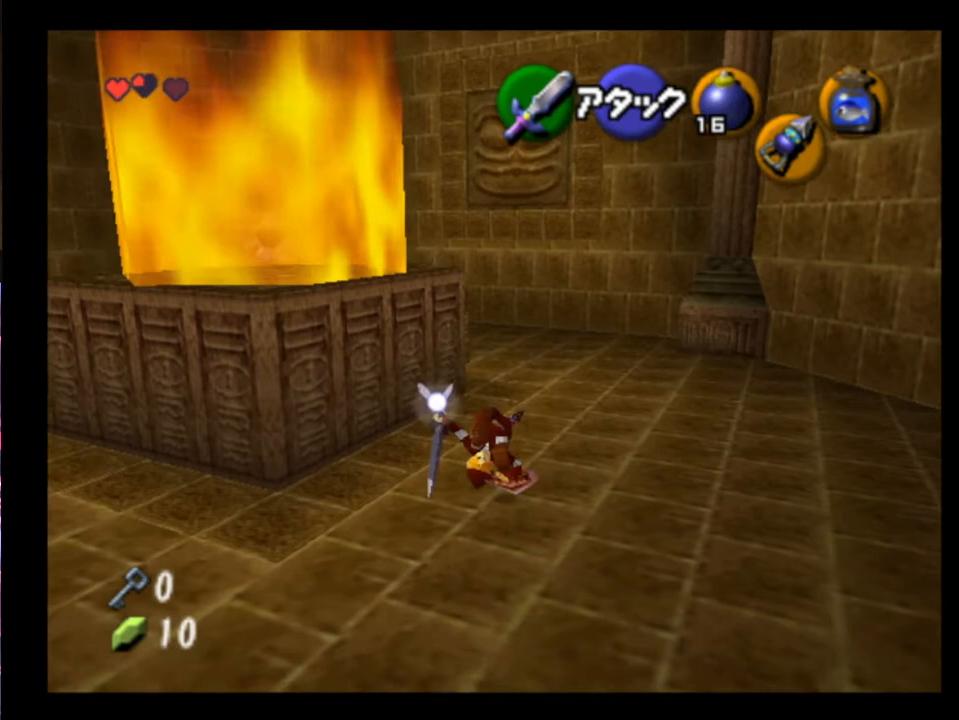
{"buttons": [], "left_stick": "up", "events": [[367, "A", "down"], [467, "A", "up"]]}
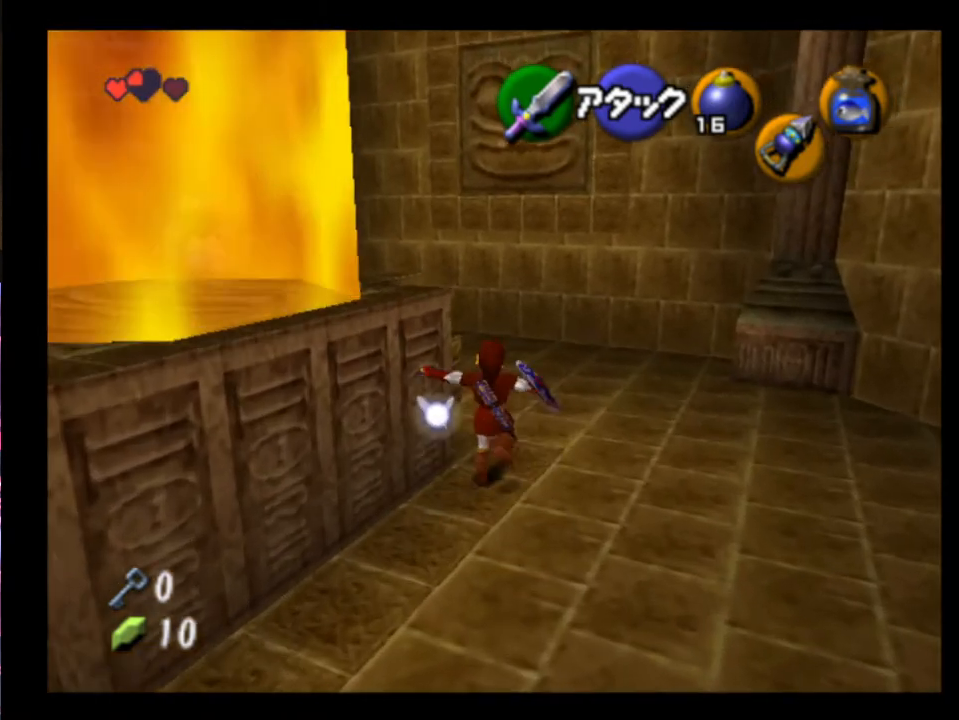
{"buttons": [], "left_stick": "up-left", "events": [[433, "left_stick", "up-left"]]}
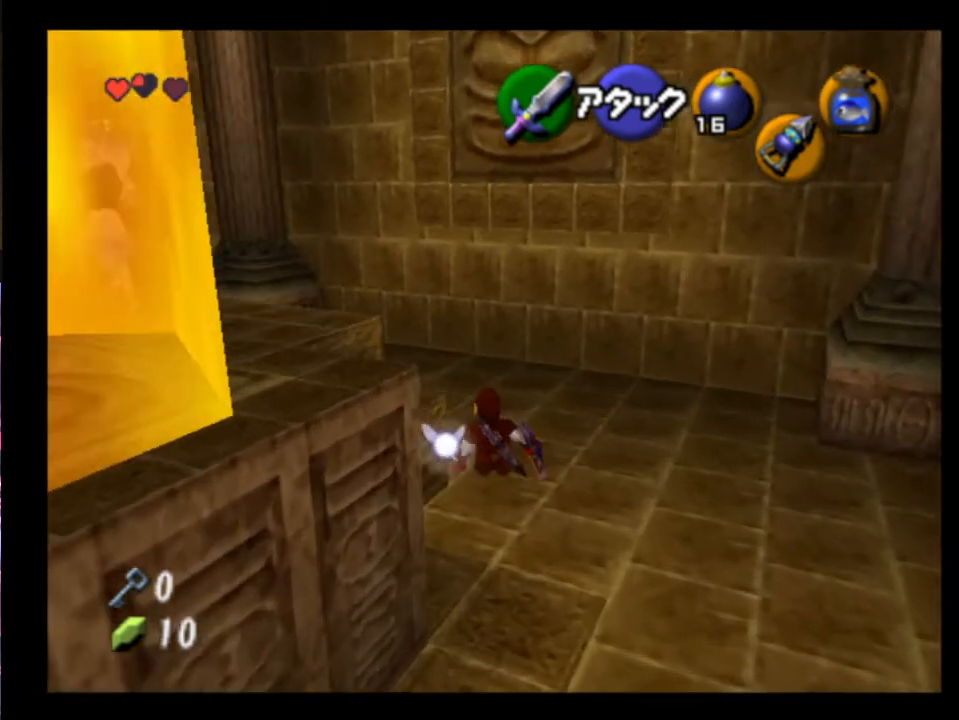
{"buttons": ["L2", "R2"], "left_stick": "center", "events": [[200, "L2", "down"], [233, "R2", "down"], [367, "left_stick", "center"]]}
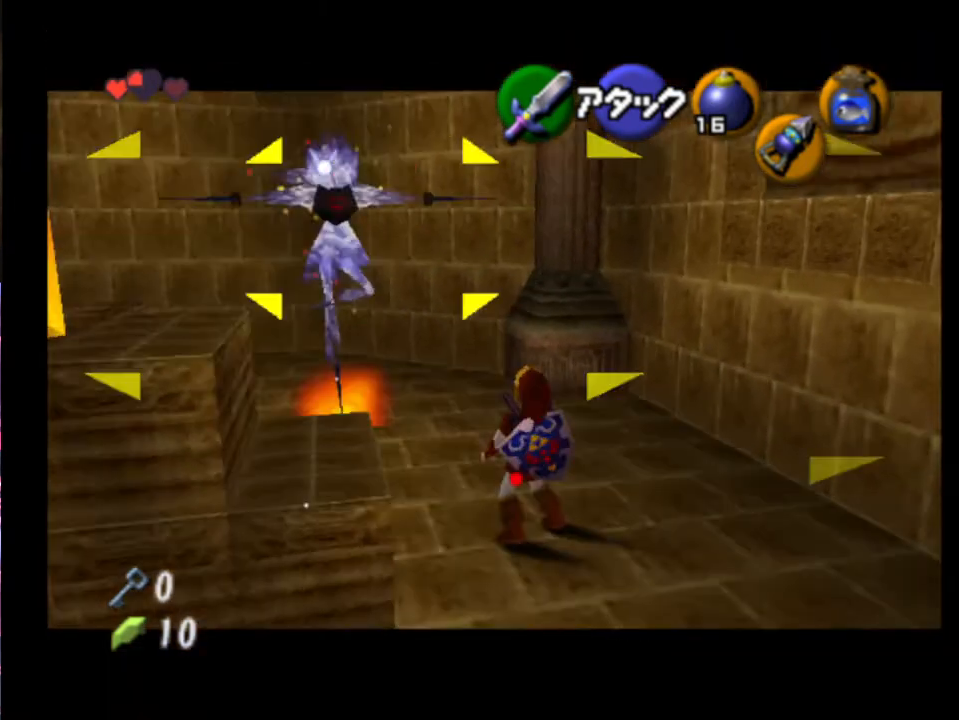
{"buttons": ["L2"], "left_stick": "center", "events": [[433, "R2", "up"]]}
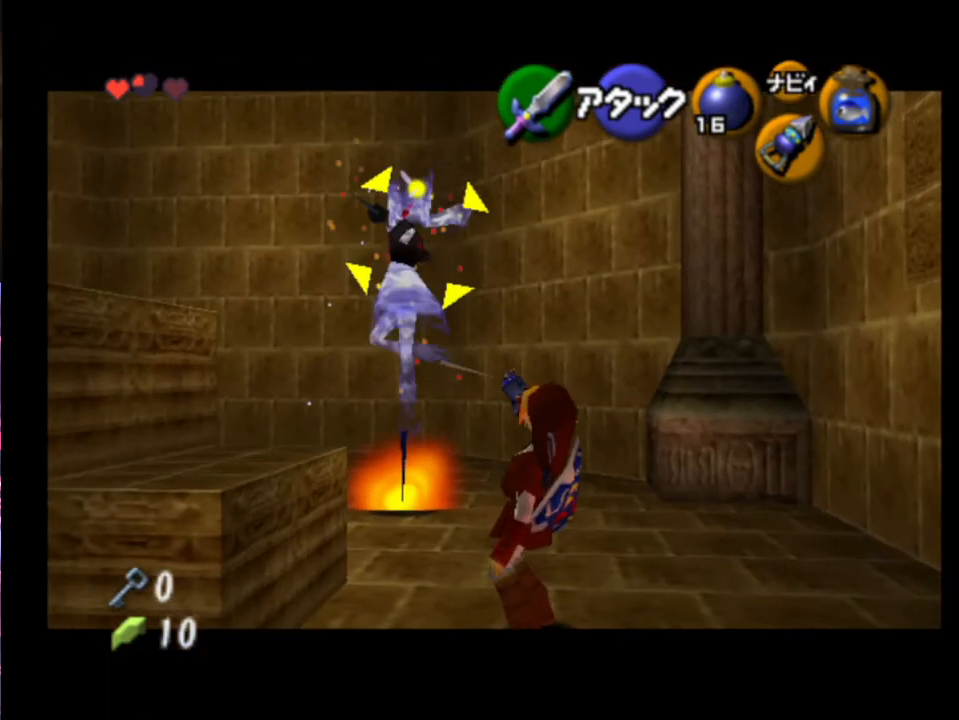
{"buttons": ["L2"], "left_stick": "center", "events": []}
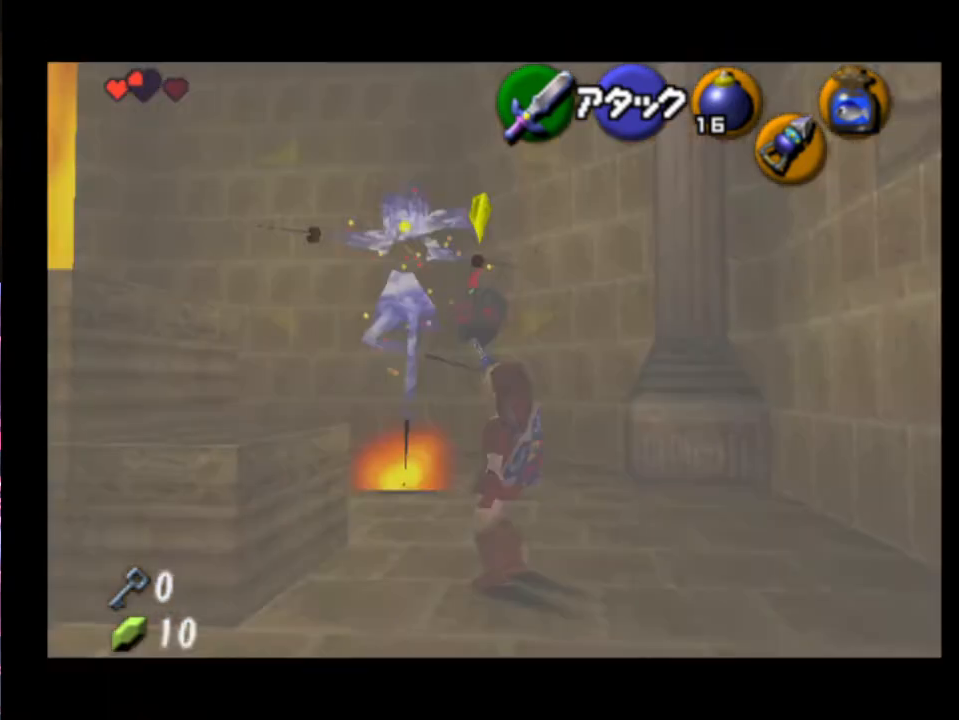
{"buttons": [], "left_stick": "center", "events": [[33, "L2", "up"], [300, "X", "down"], [367, "X", "up"], [433, "X", "down"], [500, "X", "up"]]}
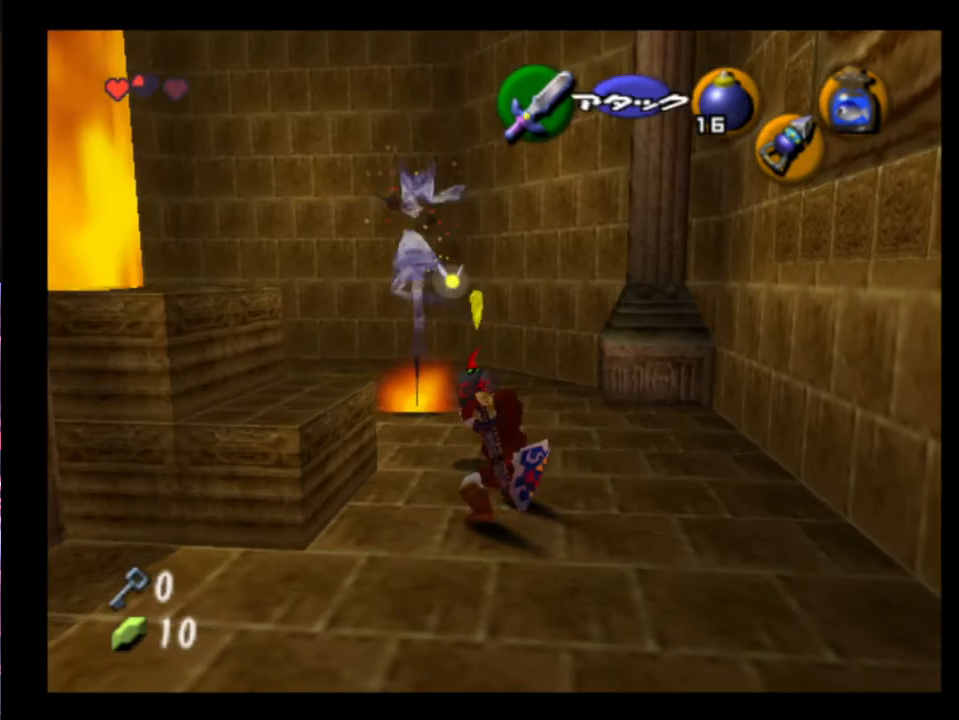
{"buttons": [], "left_stick": "center", "events": [[67, "X", "down"], [133, "X", "up"], [200, "X", "down"], [233, "X", "up"], [300, "X", "down"], [367, "X", "up"], [433, "X", "down"], [467, "X", "up"]]}
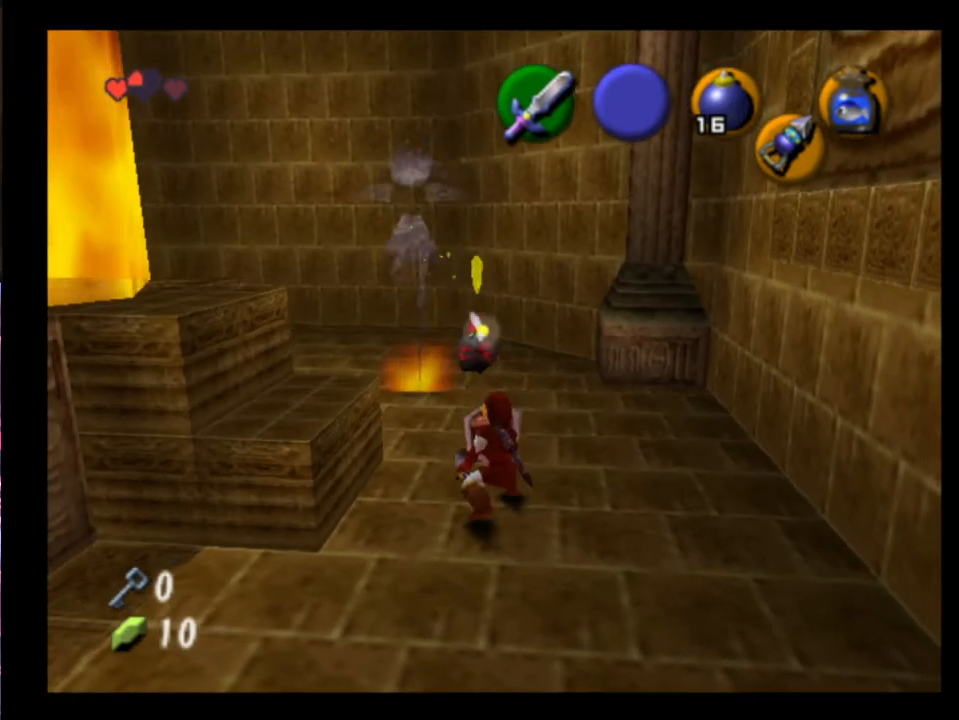
{"buttons": ["X"], "left_stick": "center", "events": [[33, "X", "down"], [100, "X", "up"], [133, "X", "down"], [200, "X", "up"], [267, "X", "down"], [333, "X", "up"], [400, "X", "down"], [467, "X", "up"], [500, "X", "down"]]}
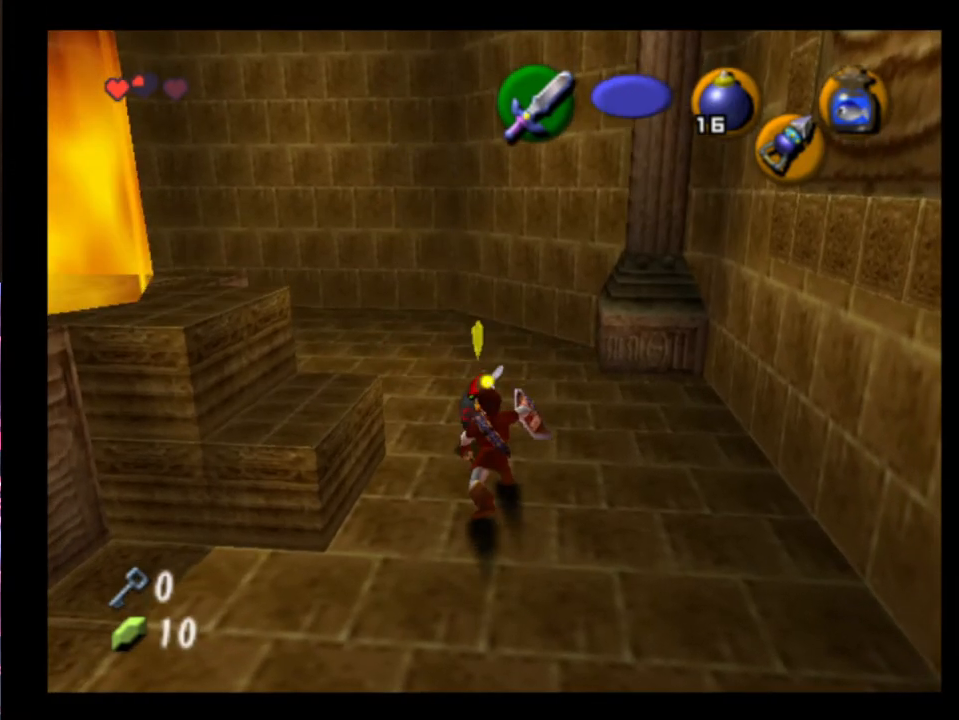
{"buttons": [], "left_stick": "center", "events": [[33, "X", "up"], [100, "X", "down"], [133, "X", "up"], [233, "X", "down"], [267, "X", "up"], [367, "X", "down"], [400, "X", "up"], [467, "X", "down"], [500, "X", "up"]]}
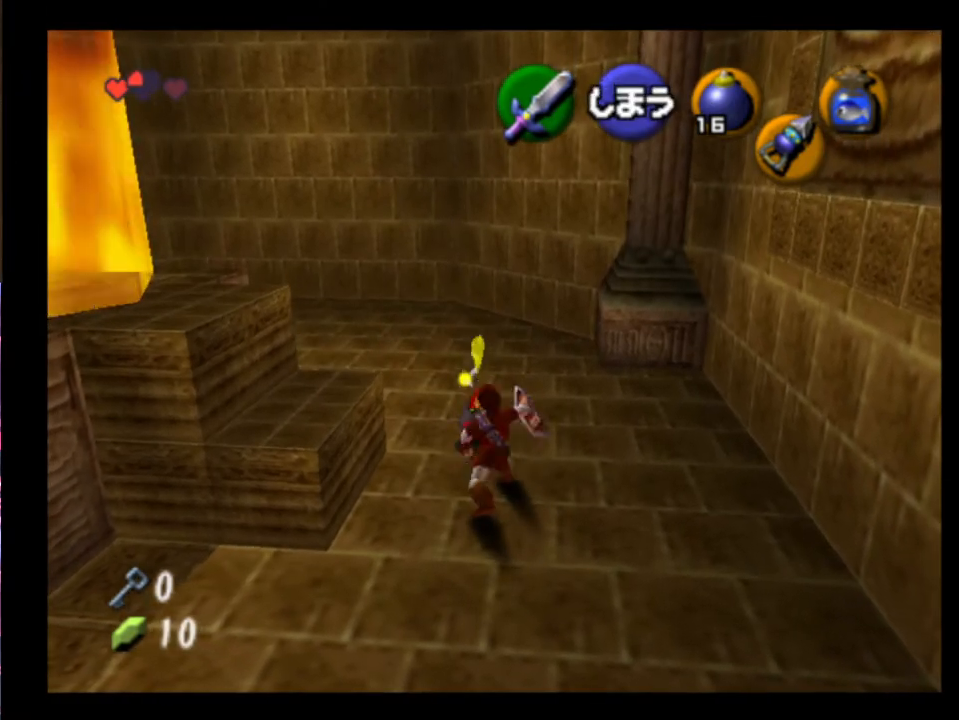
{"buttons": [], "left_stick": "center", "events": [[67, "X", "down"], [133, "X", "up"], [200, "X", "down"], [233, "X", "up"], [300, "X", "down"], [367, "X", "up"]]}
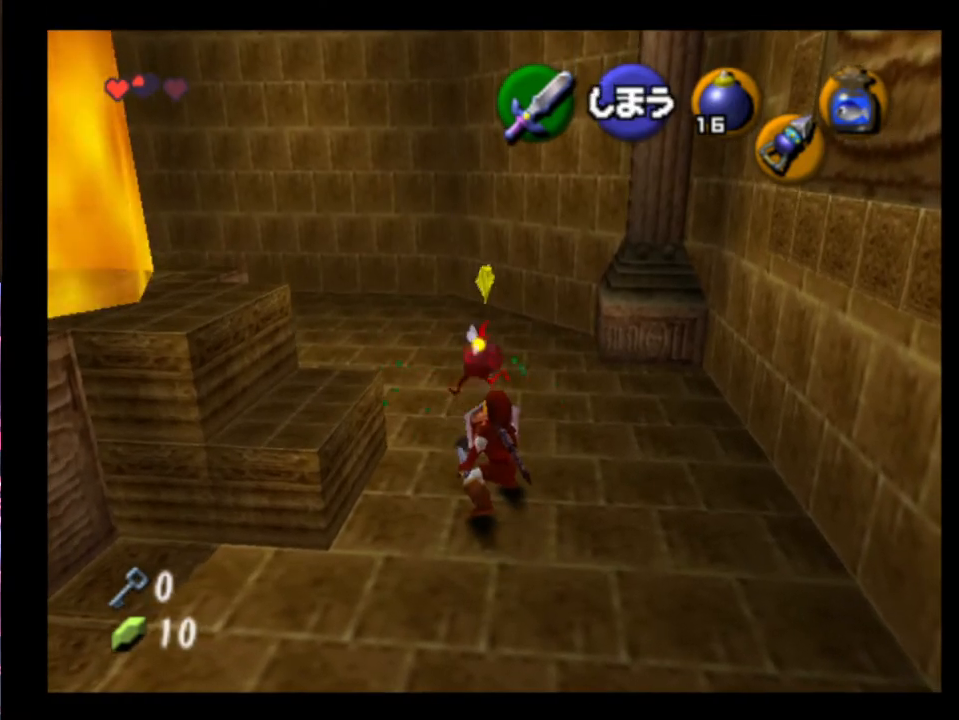
{"buttons": [], "left_stick": "down", "events": [[267, "left_stick", "down"]]}
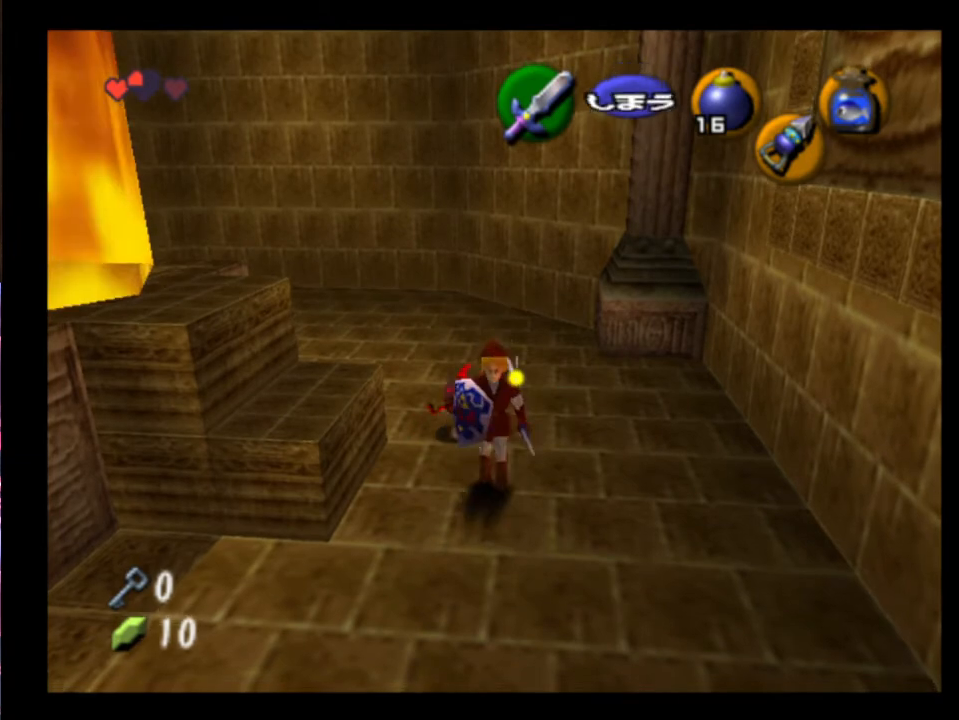
{"buttons": [], "left_stick": "center", "events": [[167, "left_stick", "down-left"], [467, "left_stick", "center"]]}
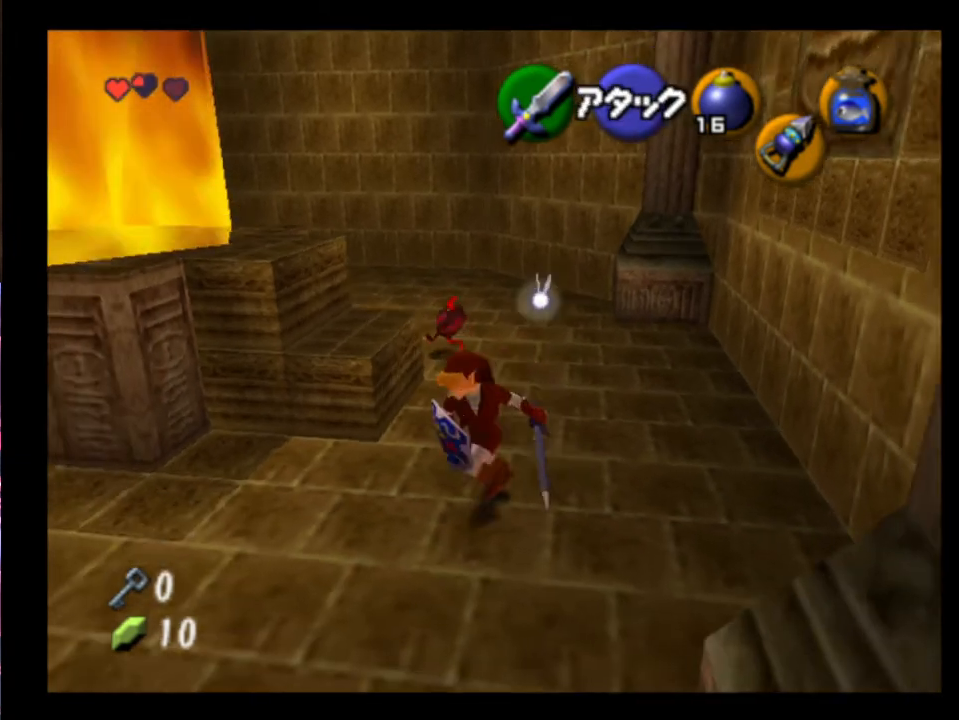
{"buttons": [], "left_stick": "center", "events": []}
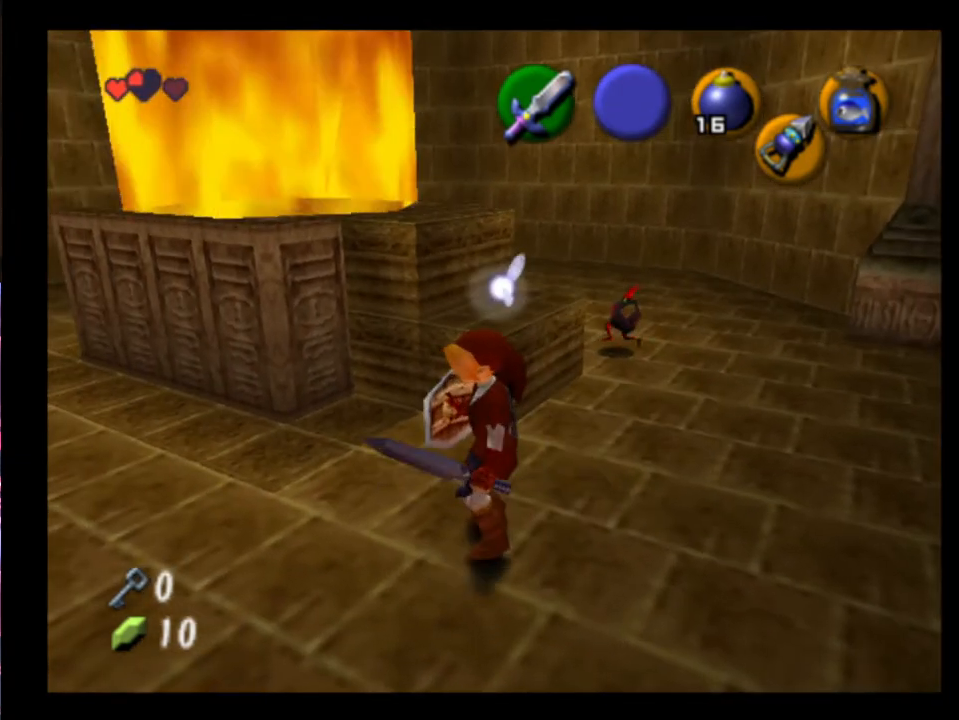
{"buttons": [], "left_stick": "center", "events": []}
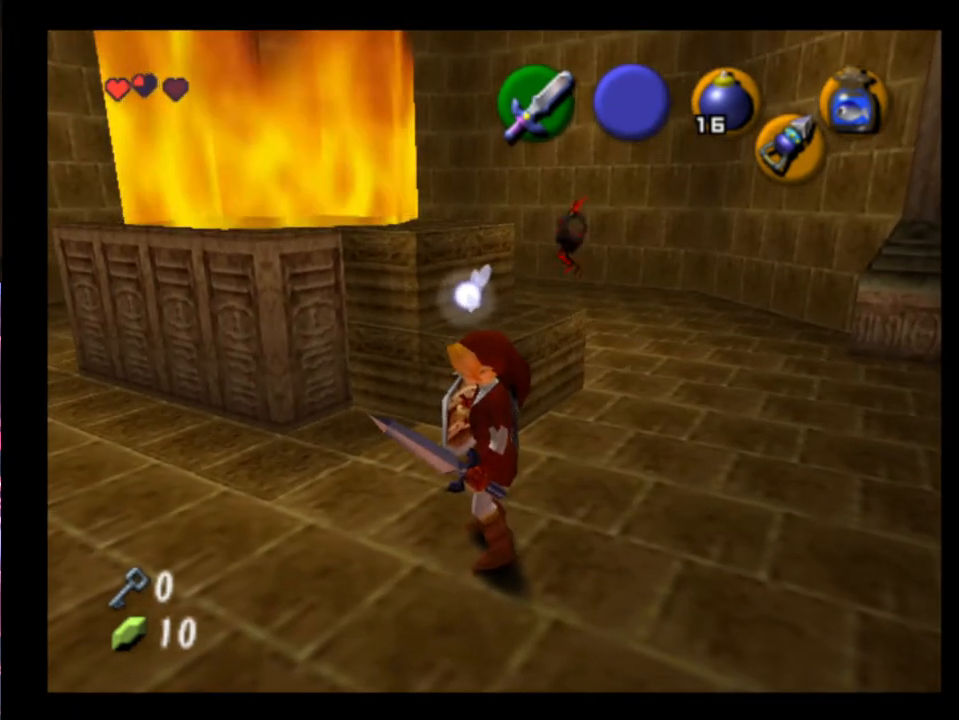
{"buttons": [], "left_stick": "up-left", "events": [[200, "left_stick", "up-left"]]}
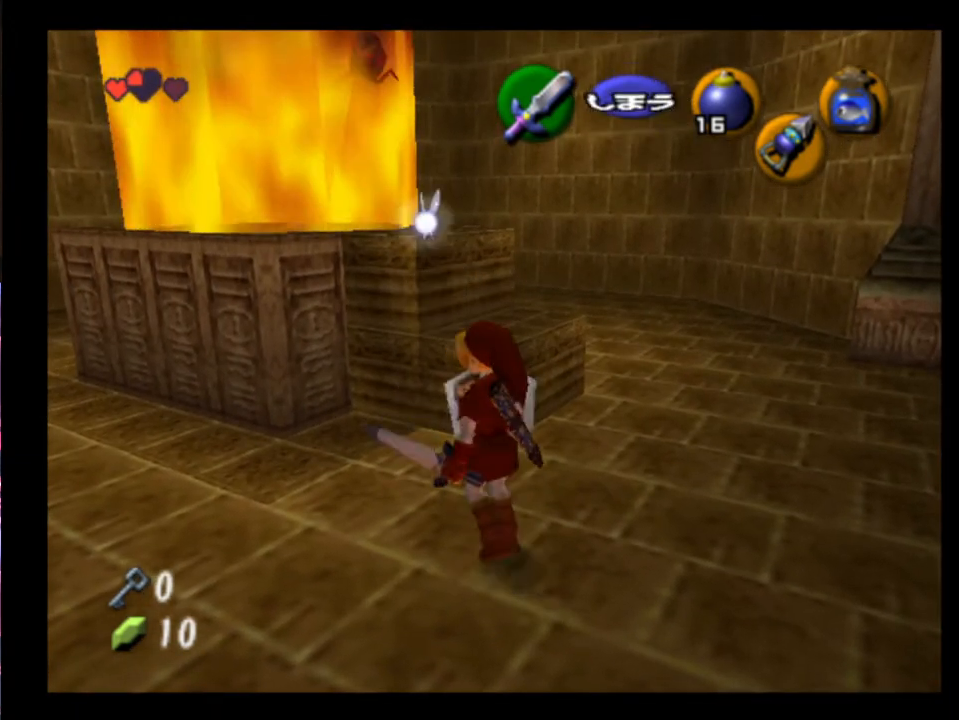
{"buttons": [], "left_stick": "up-left", "events": []}
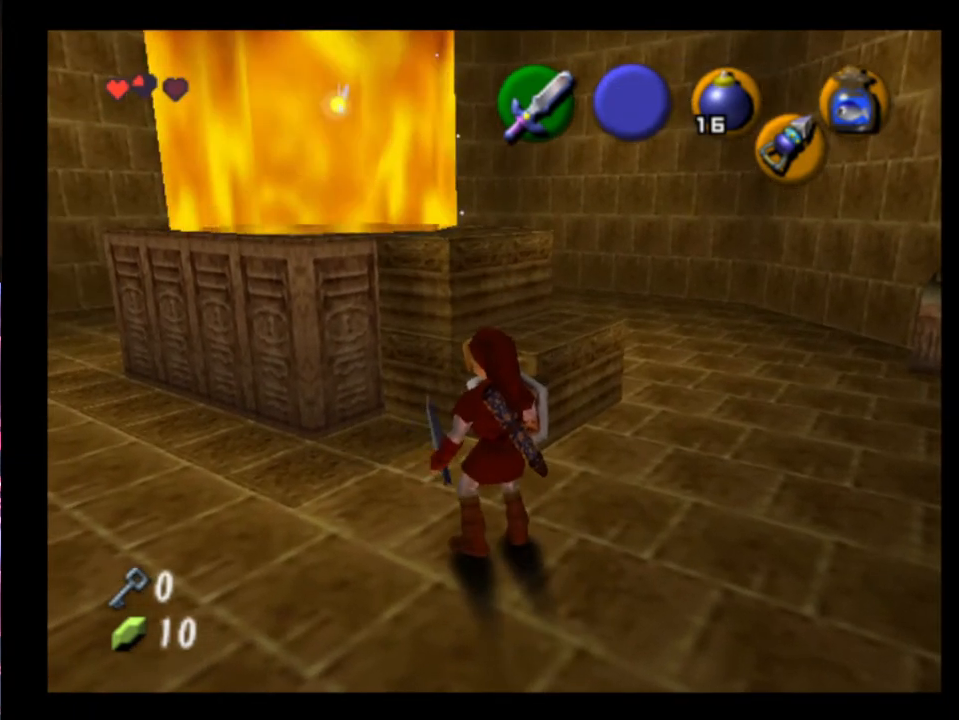
{"buttons": [], "left_stick": "up-left", "events": []}
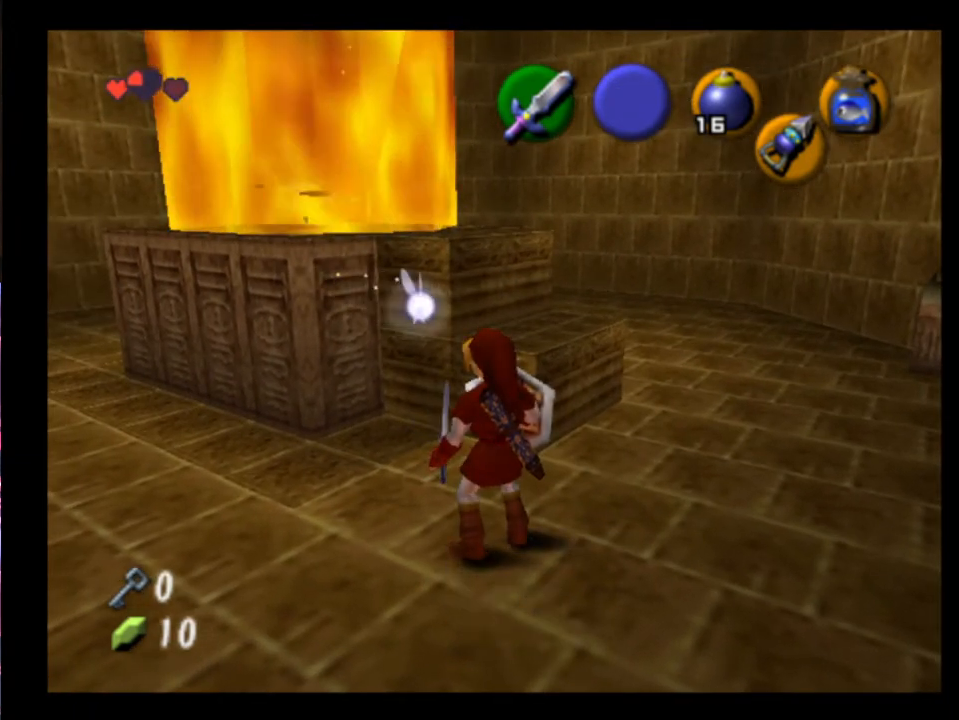
{"buttons": [], "left_stick": "up-left", "events": []}
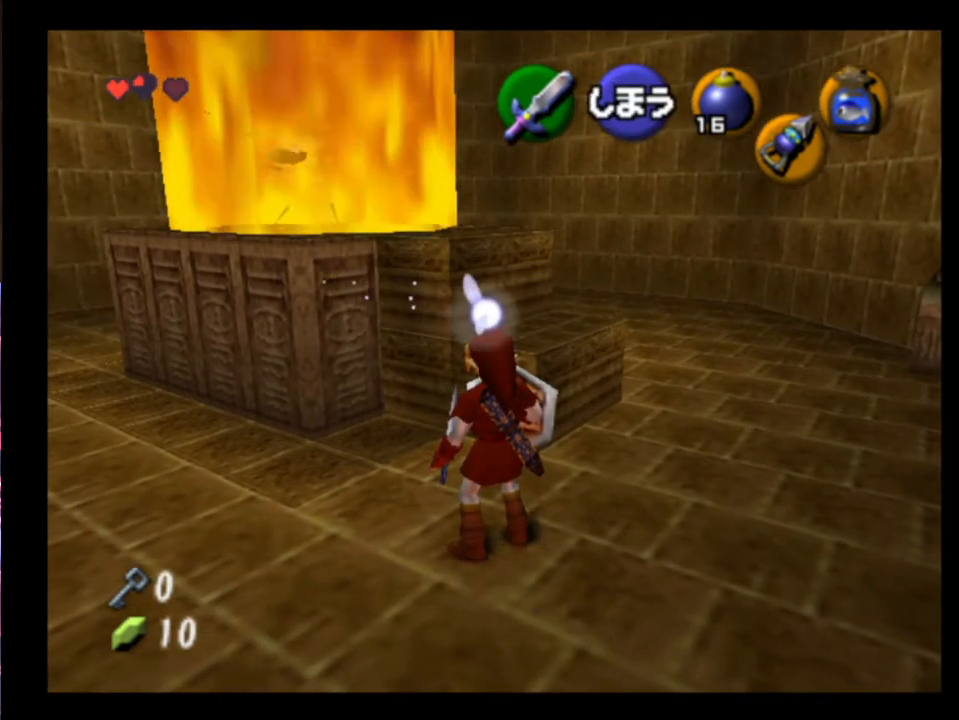
{"buttons": [], "left_stick": "up-left", "events": []}
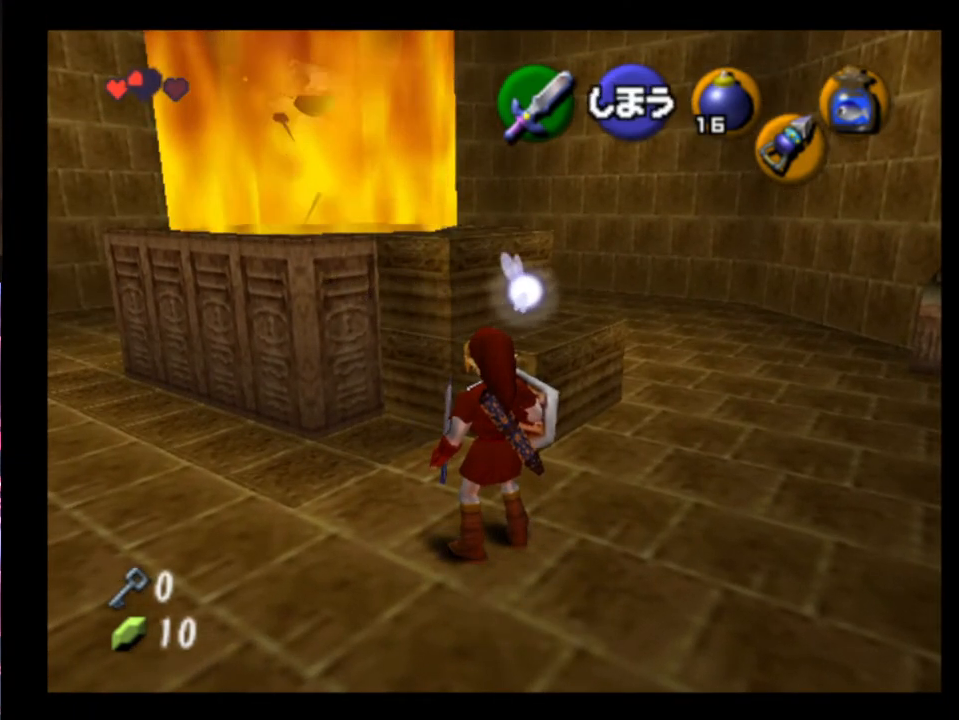
{"buttons": [], "left_stick": "up", "events": [[433, "left_stick", "up"]]}
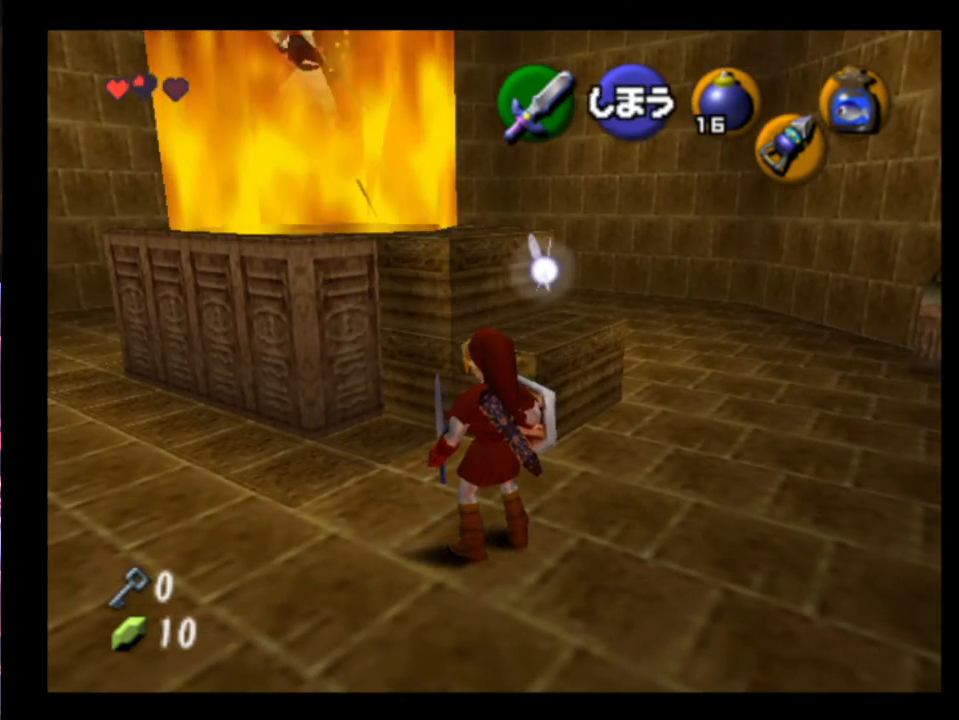
{"buttons": [], "left_stick": "center", "events": [[400, "left_stick", "center"]]}
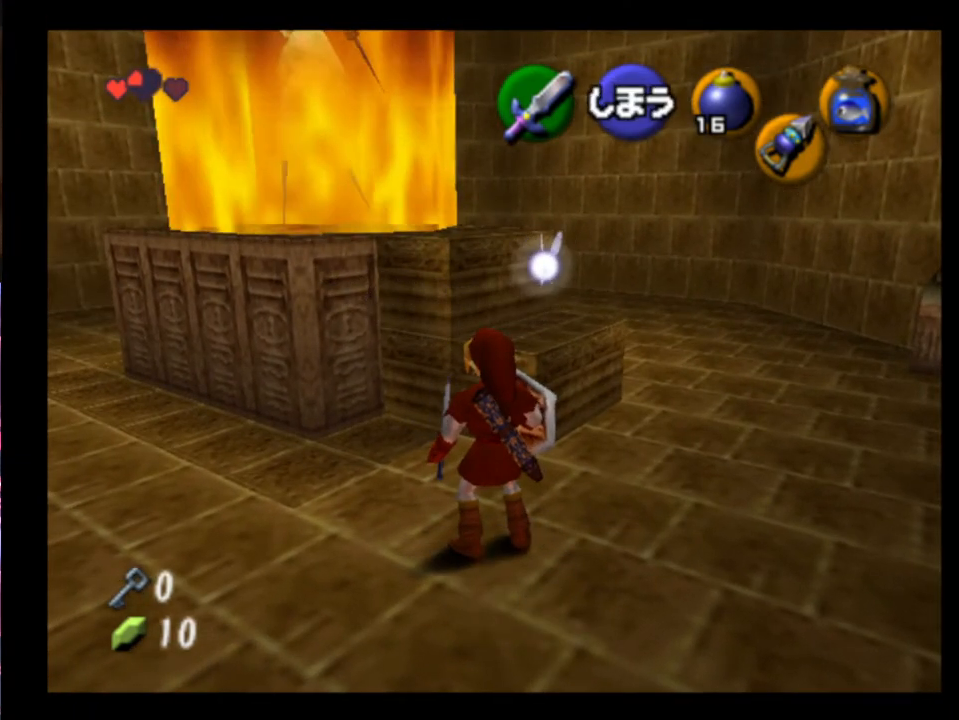
{"buttons": [], "left_stick": "center", "events": [[300, "left_stick", "up-right"], [433, "left_stick", "center"]]}
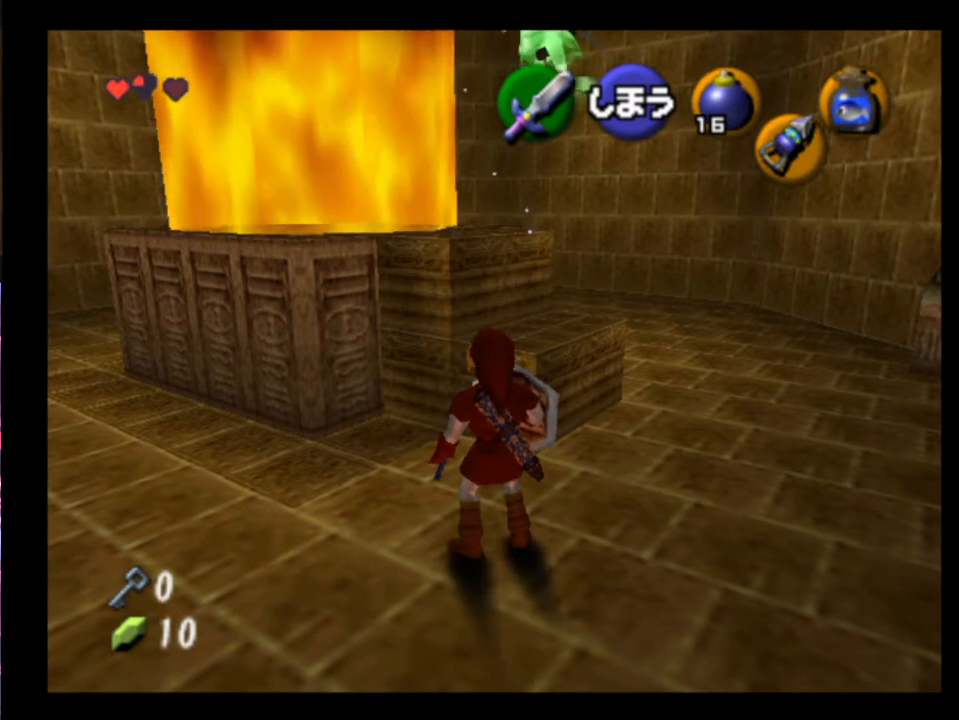
{"buttons": ["L2", "R2"], "left_stick": "up-right", "events": [[67, "left_stick", "up-right"], [300, "L2", "down"], [433, "R2", "down"]]}
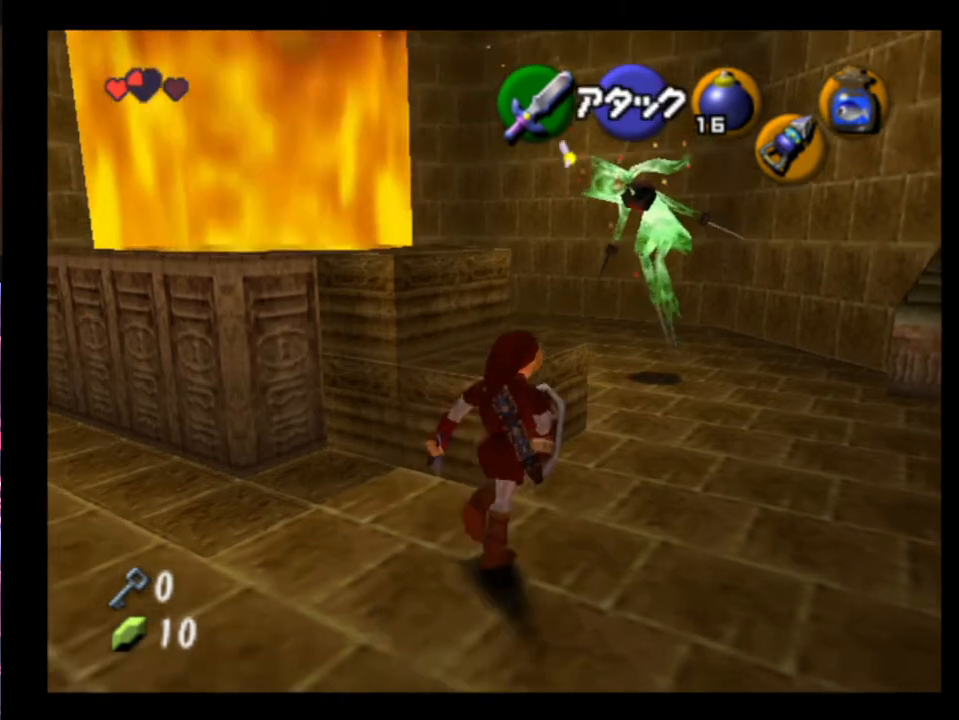
{"buttons": ["L2", "R2"], "left_stick": "center", "events": [[200, "left_stick", "center"]]}
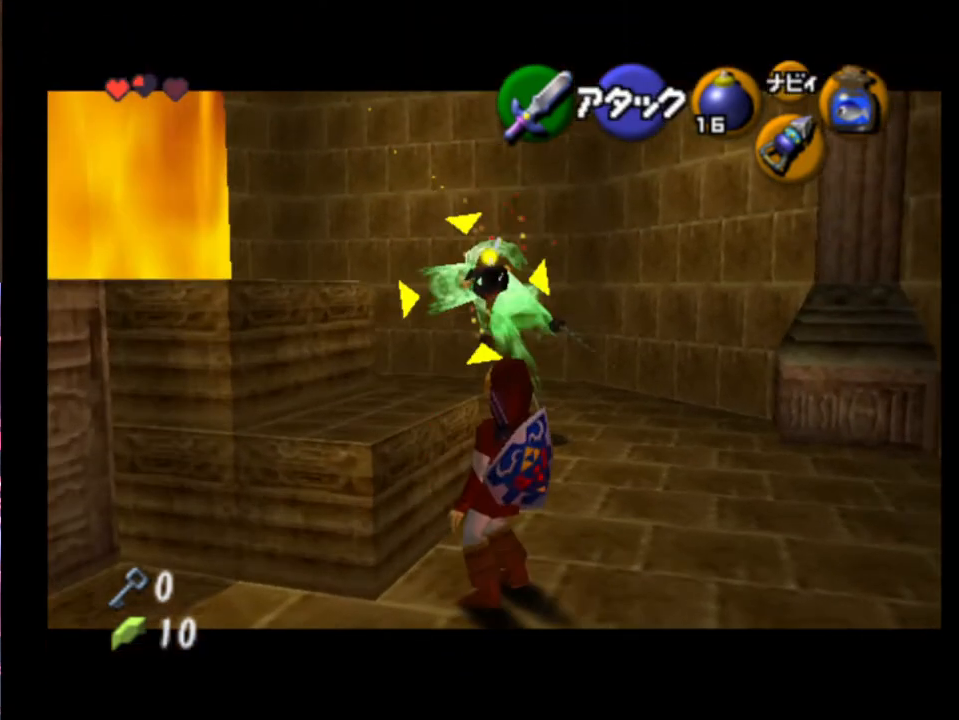
{"buttons": ["L2", "R2"], "left_stick": "center", "events": []}
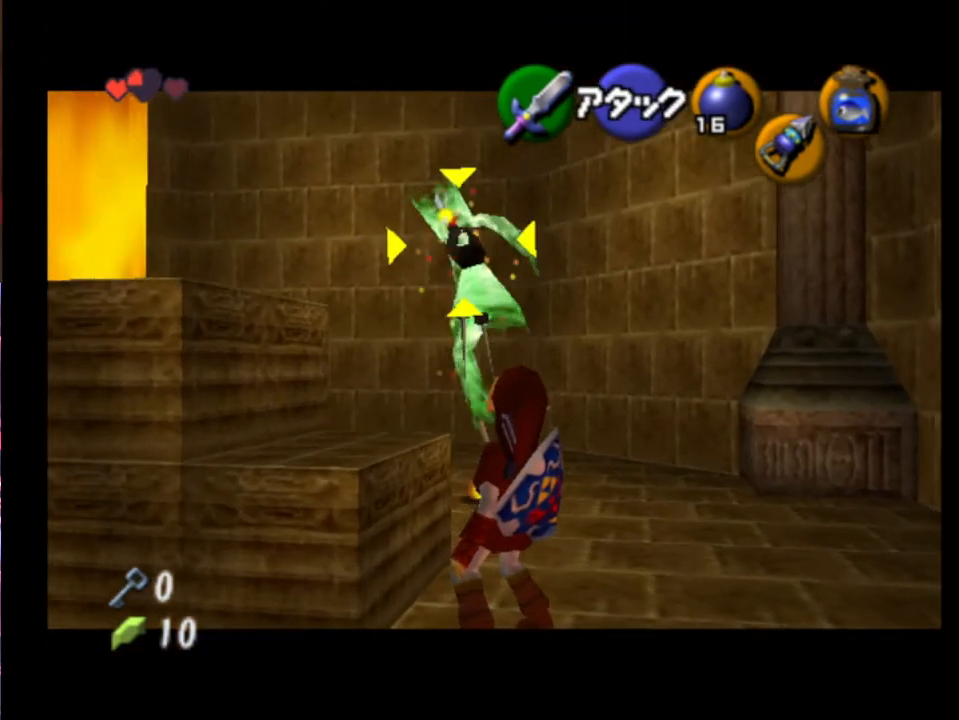
{"buttons": ["L2"], "left_stick": "center", "events": [[167, "R2", "up"]]}